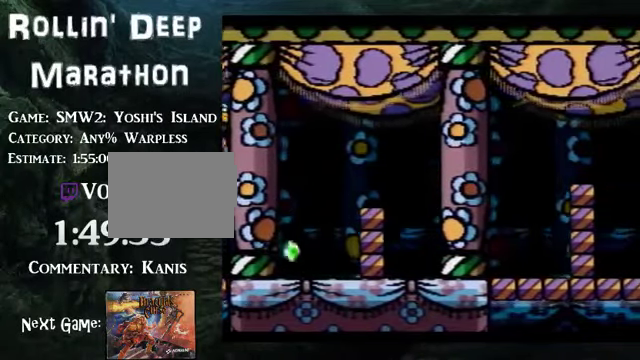
Gameplay with a controller (Nintendo layout); each line is a JSON object with the inputs held at the frame after it. "events" lists button and stick changes between this image and that frame as [ms after this image, input, new state], when the widget could be followed in between. Not read: L3 R3.
{"buttons": ["B", "DPAD_RIGHT"], "events": [[134, "DPAD_RIGHT", "down"], [468, "B", "down"]]}
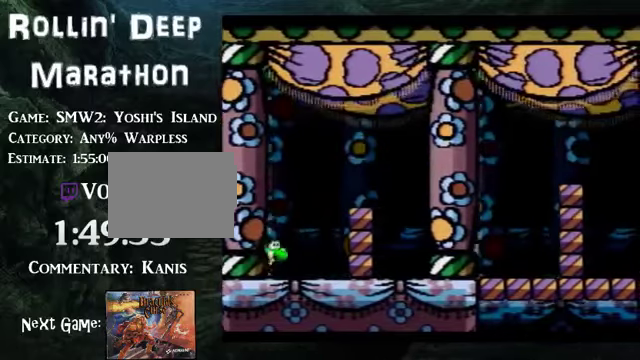
{"buttons": [], "events": [[402, "B", "up"], [402, "DPAD_RIGHT", "up"]]}
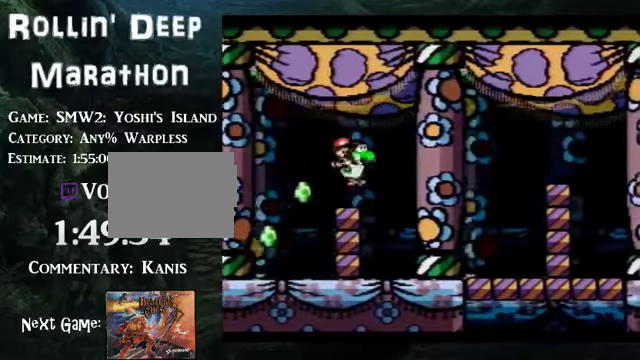
{"buttons": ["DPAD_RIGHT"], "events": [[234, "DPAD_RIGHT", "down"]]}
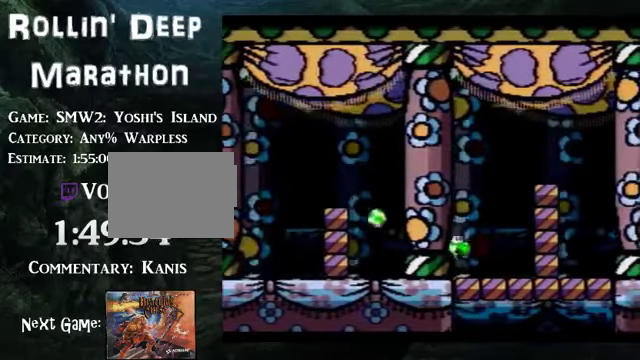
{"buttons": ["DPAD_LEFT"], "events": [[201, "DPAD_RIGHT", "up"], [301, "DPAD_LEFT", "down"]]}
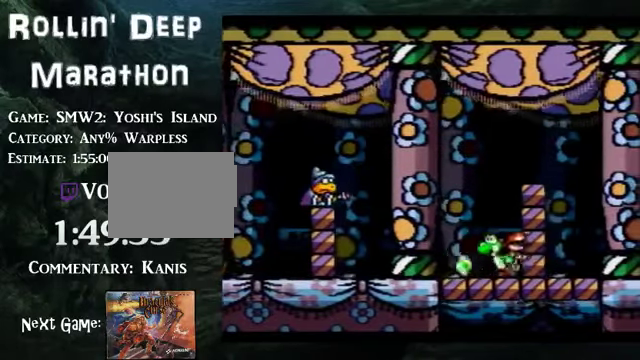
{"buttons": ["DPAD_LEFT"], "events": []}
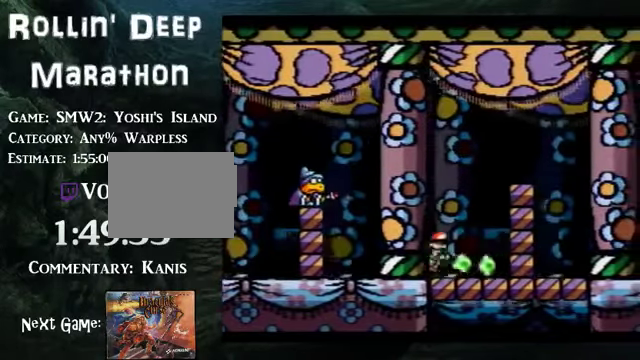
{"buttons": [], "events": [[235, "B", "down"], [302, "DPAD_LEFT", "up"], [402, "B", "up"]]}
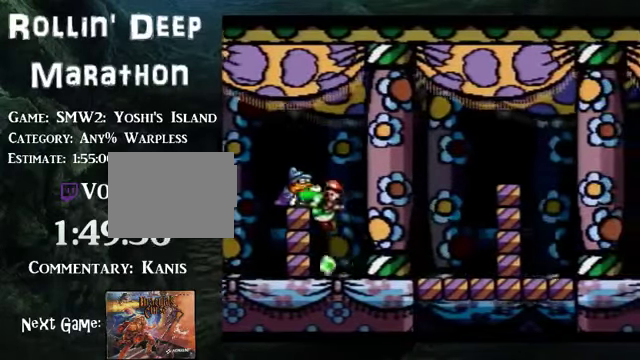
{"buttons": ["DPAD_RIGHT"], "events": [[201, "DPAD_RIGHT", "down"], [234, "B", "down"], [334, "B", "up"]]}
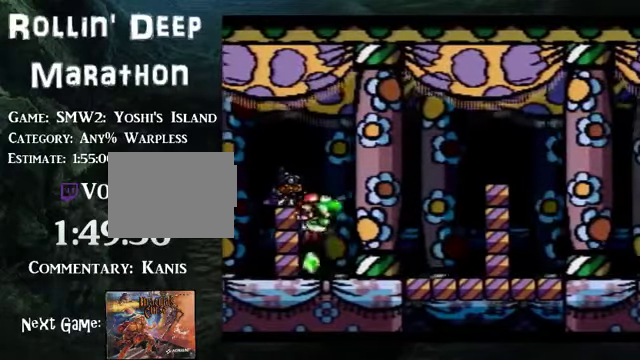
{"buttons": ["B", "DPAD_LEFT"], "events": [[134, "B", "down"], [167, "DPAD_RIGHT", "up"], [201, "DPAD_LEFT", "down"], [234, "B", "up"], [469, "B", "down"]]}
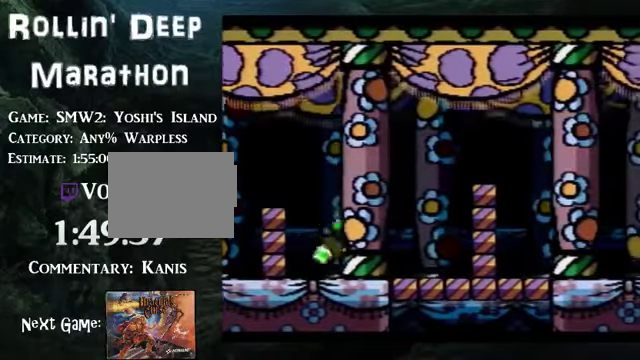
{"buttons": ["DPAD_RIGHT"], "events": [[34, "B", "up"], [335, "B", "down"], [402, "DPAD_LEFT", "up"], [402, "DPAD_RIGHT", "down"], [435, "B", "up"]]}
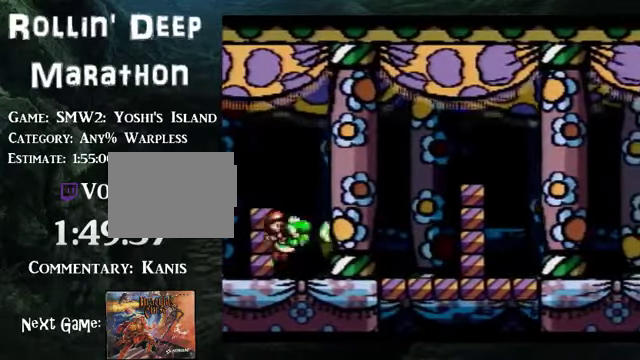
{"buttons": ["B", "DPAD_RIGHT"], "events": [[436, "B", "down"]]}
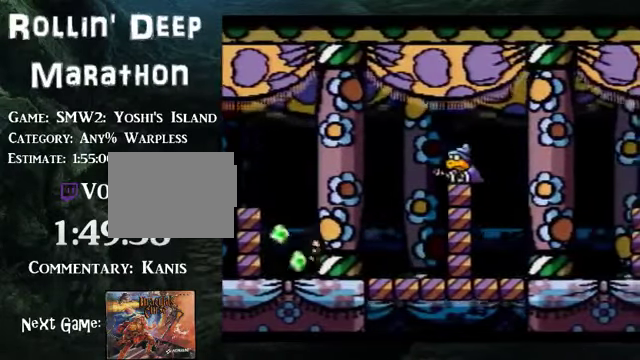
{"buttons": ["DPAD_LEFT"], "events": [[301, "DPAD_RIGHT", "up"], [368, "DPAD_LEFT", "down"], [435, "B", "up"]]}
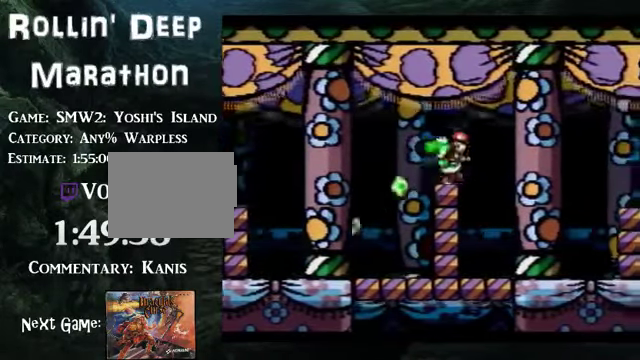
{"buttons": [], "events": [[368, "DPAD_LEFT", "up"]]}
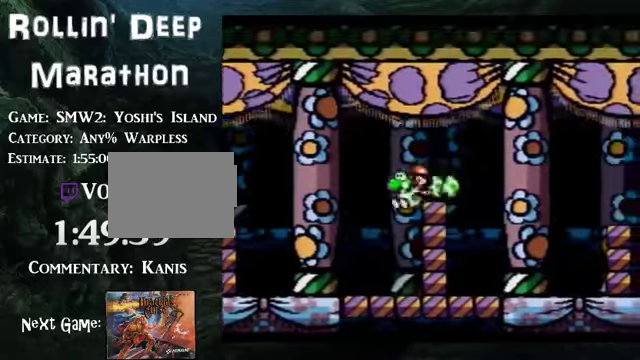
{"buttons": ["B", "DPAD_RIGHT"], "events": [[368, "B", "down"], [402, "DPAD_RIGHT", "down"]]}
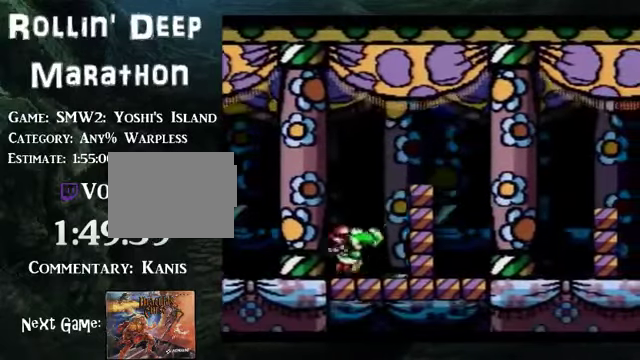
{"buttons": ["DPAD_RIGHT"], "events": [[502, "B", "up"]]}
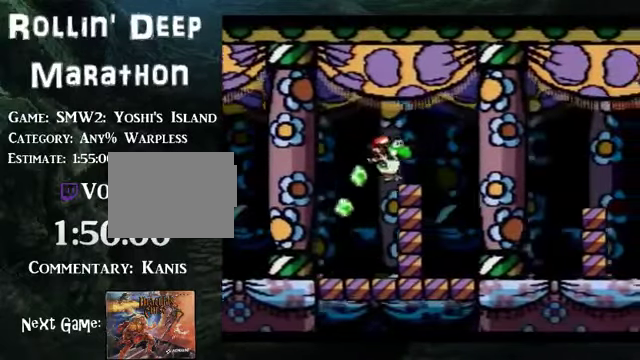
{"buttons": ["DPAD_RIGHT"], "events": []}
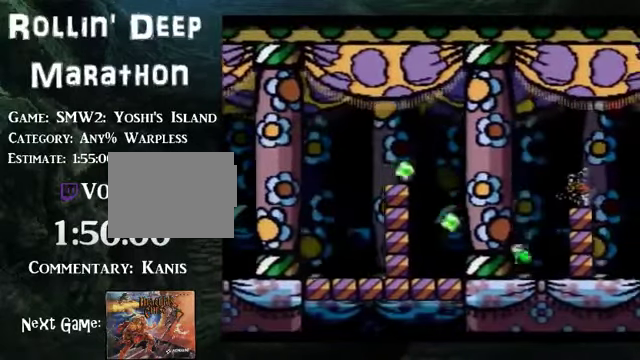
{"buttons": [], "events": [[200, "DPAD_RIGHT", "up"]]}
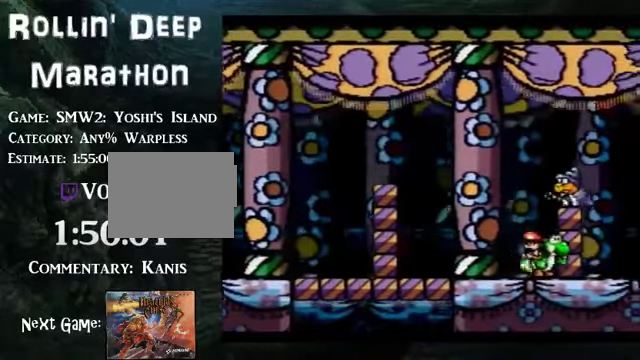
{"buttons": [], "events": [[67, "B", "down"], [268, "DPAD_RIGHT", "down"], [402, "B", "up"], [503, "DPAD_RIGHT", "up"]]}
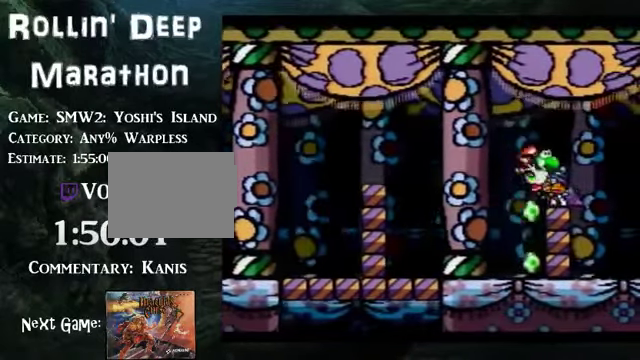
{"buttons": ["DPAD_LEFT"], "events": [[133, "B", "down"], [133, "DPAD_LEFT", "down"], [234, "B", "up"]]}
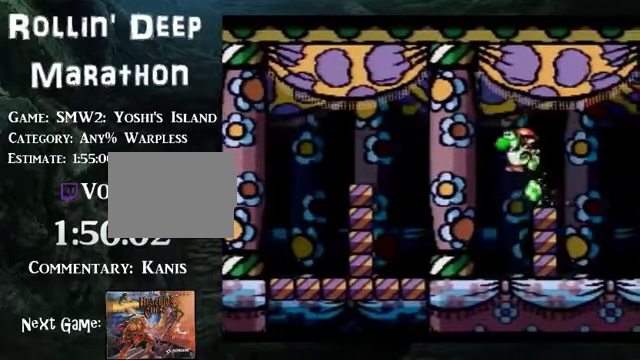
{"buttons": ["B", "DPAD_LEFT"], "events": [[502, "B", "down"]]}
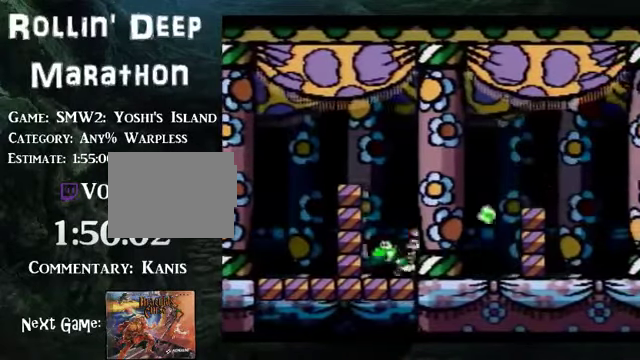
{"buttons": ["DPAD_RIGHT"], "events": [[67, "DPAD_LEFT", "up"], [100, "B", "up"], [234, "DPAD_RIGHT", "down"]]}
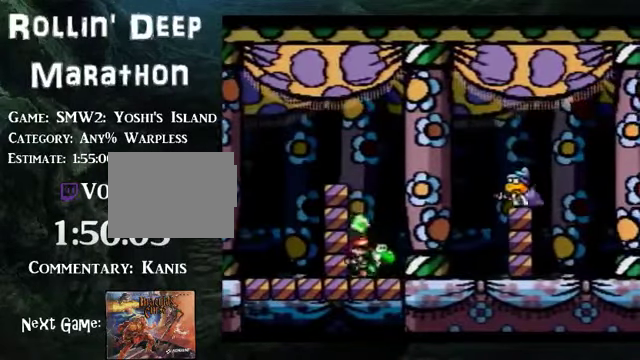
{"buttons": ["B", "DPAD_RIGHT"], "events": [[201, "B", "down"]]}
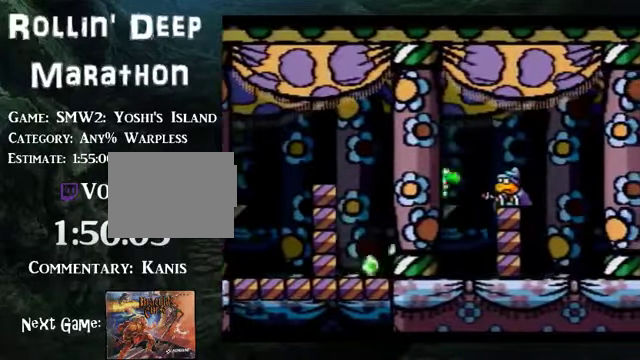
{"buttons": ["DPAD_LEFT"], "events": [[34, "DPAD_RIGHT", "up"], [101, "B", "up"], [101, "DPAD_LEFT", "down"]]}
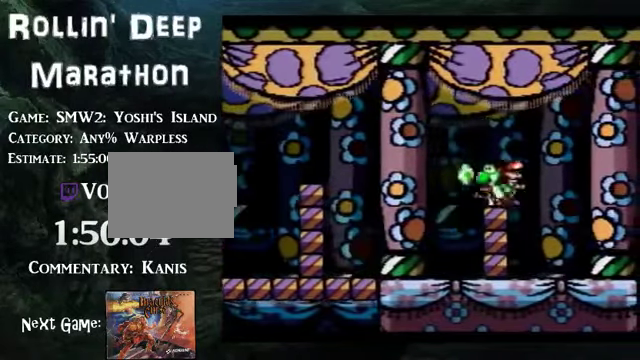
{"buttons": ["DPAD_RIGHT"], "events": [[200, "DPAD_LEFT", "up"], [435, "DPAD_RIGHT", "down"]]}
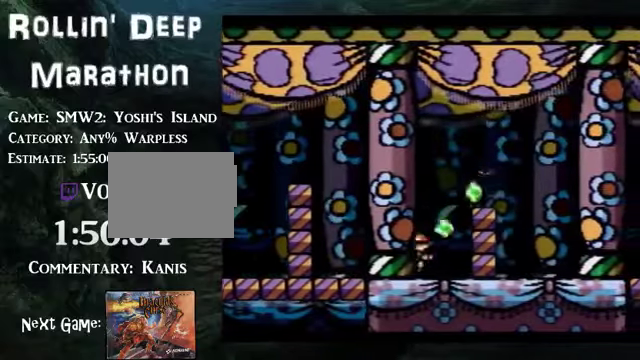
{"buttons": ["B", "DPAD_LEFT"], "events": [[234, "B", "down"], [435, "DPAD_RIGHT", "up"], [502, "DPAD_LEFT", "down"]]}
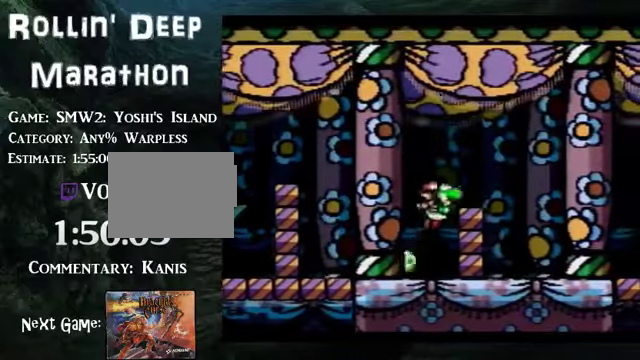
{"buttons": ["DPAD_LEFT"], "events": [[368, "B", "up"]]}
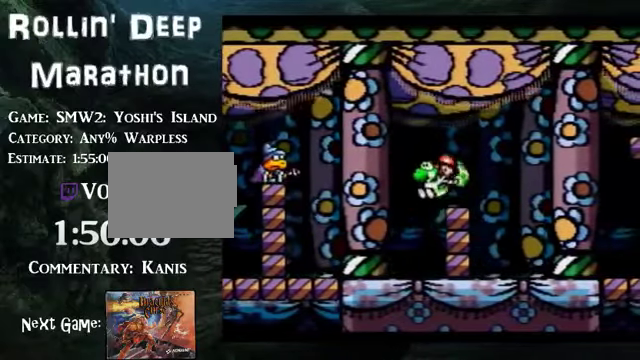
{"buttons": ["B", "DPAD_LEFT"], "events": [[469, "B", "down"]]}
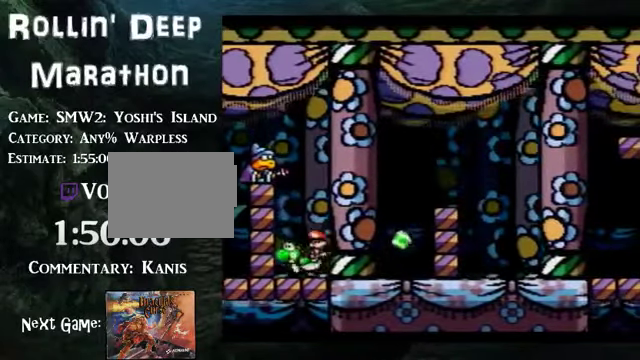
{"buttons": ["DPAD_LEFT"], "events": [[34, "DPAD_LEFT", "up"], [101, "B", "up"], [201, "DPAD_RIGHT", "down"], [436, "B", "down"], [469, "DPAD_RIGHT", "up"], [503, "B", "up"], [503, "DPAD_LEFT", "down"]]}
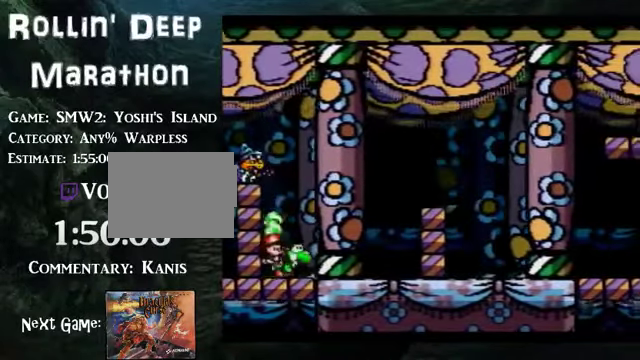
{"buttons": ["DPAD_RIGHT"], "events": [[167, "DPAD_LEFT", "up"], [335, "B", "down"], [402, "B", "up"], [502, "DPAD_RIGHT", "down"]]}
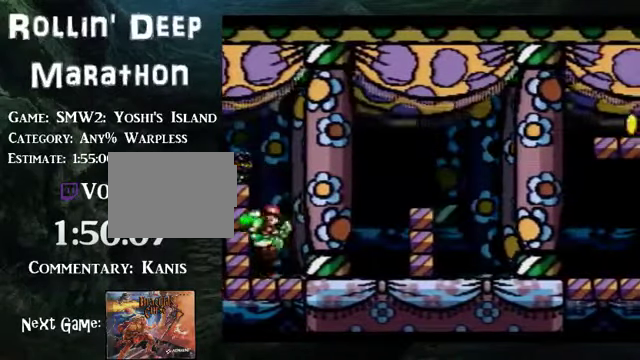
{"buttons": ["DPAD_RIGHT"], "events": []}